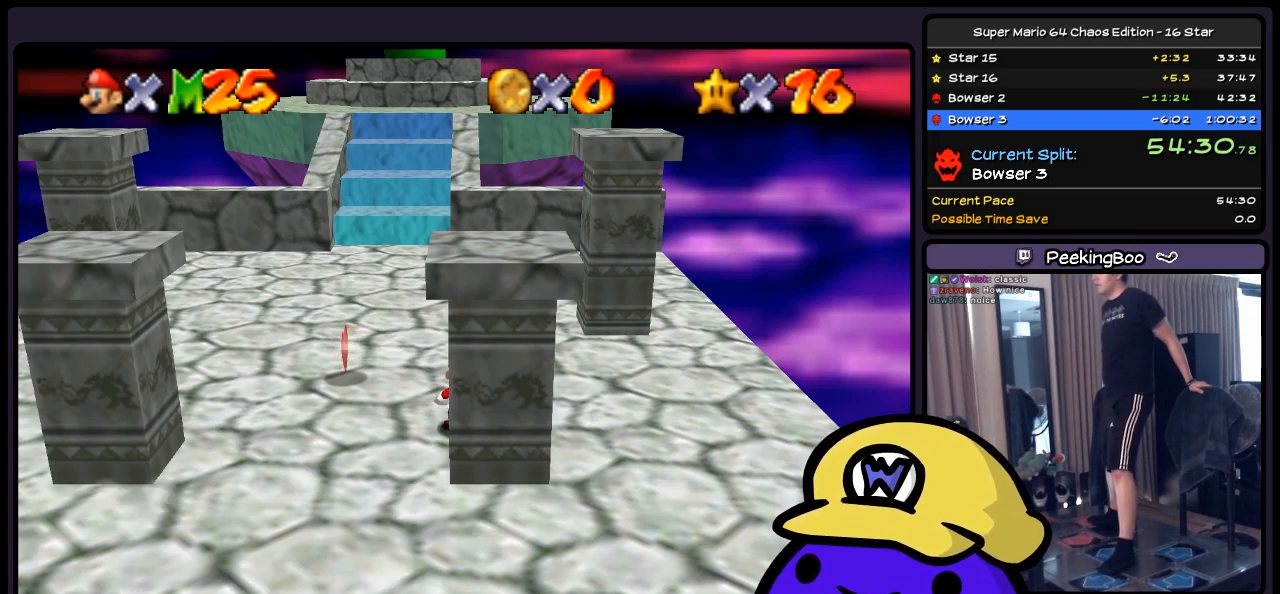
Gameplay with a controller (Nintendo layout); each line is a JSON object with the inputs held at the frame after it. "events" lists button and stick changes between this image and that frame as [ms after this image, input, new state], when the widget could be followed in between. Not read: C_LEFT DPAD_DOWN DPAD_LEFT DPAD_RIGHT DPAD_UP L1 L3 R1 R3 START Z left_stick.
{"buttons": [], "events": [[283, "A", "down"], [483, "A", "up"]]}
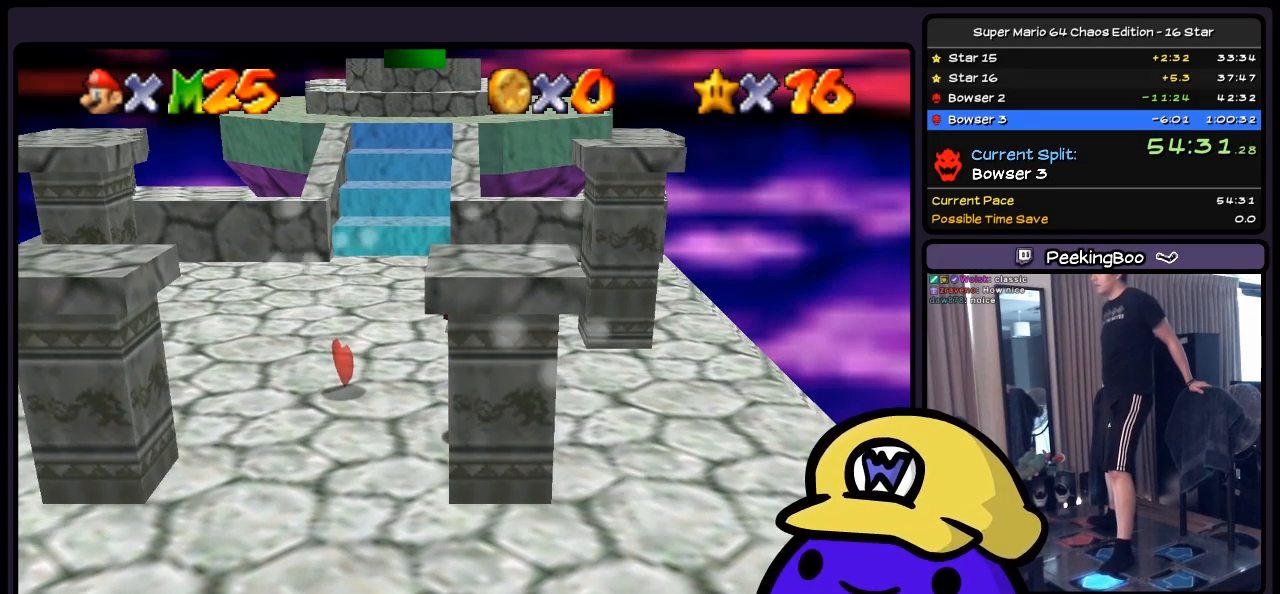
{"buttons": [], "events": []}
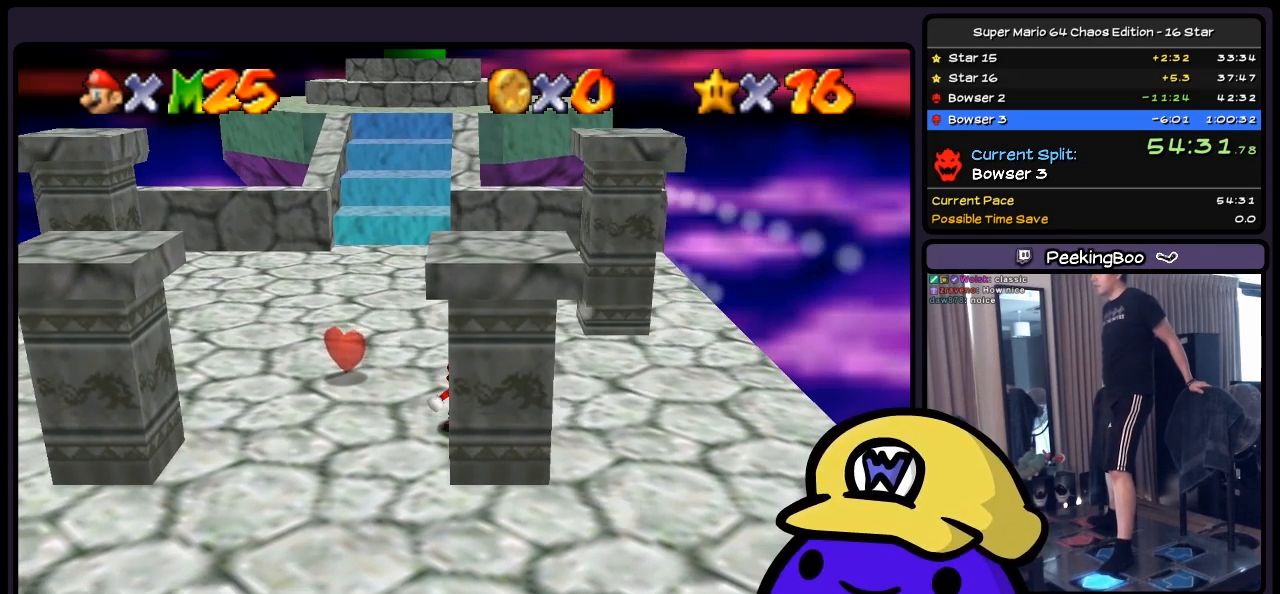
{"buttons": ["A"], "events": [[367, "A", "down"]]}
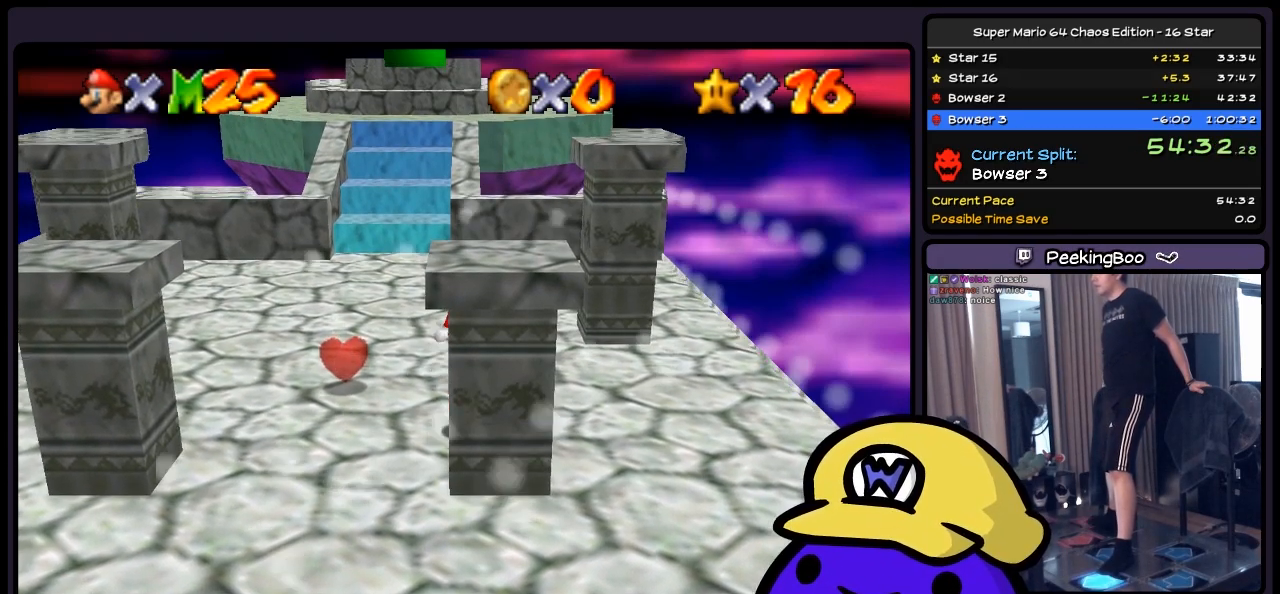
{"buttons": [], "events": [[117, "A", "up"]]}
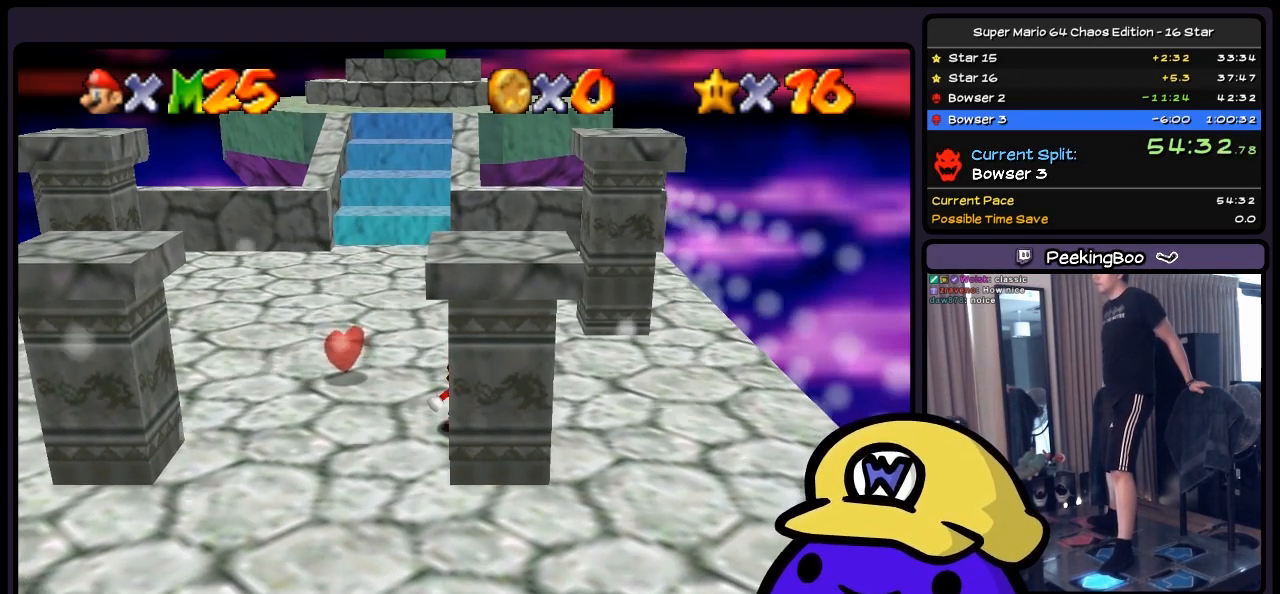
{"buttons": [], "events": []}
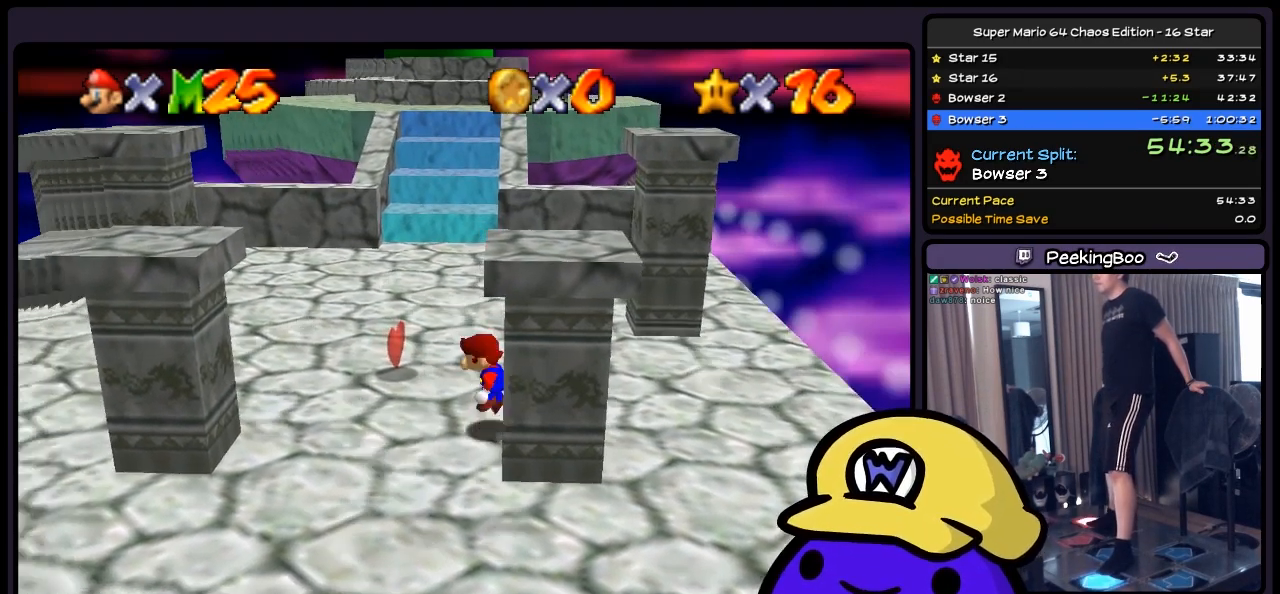
{"buttons": [], "events": [[33, "A", "down"], [283, "A", "up"]]}
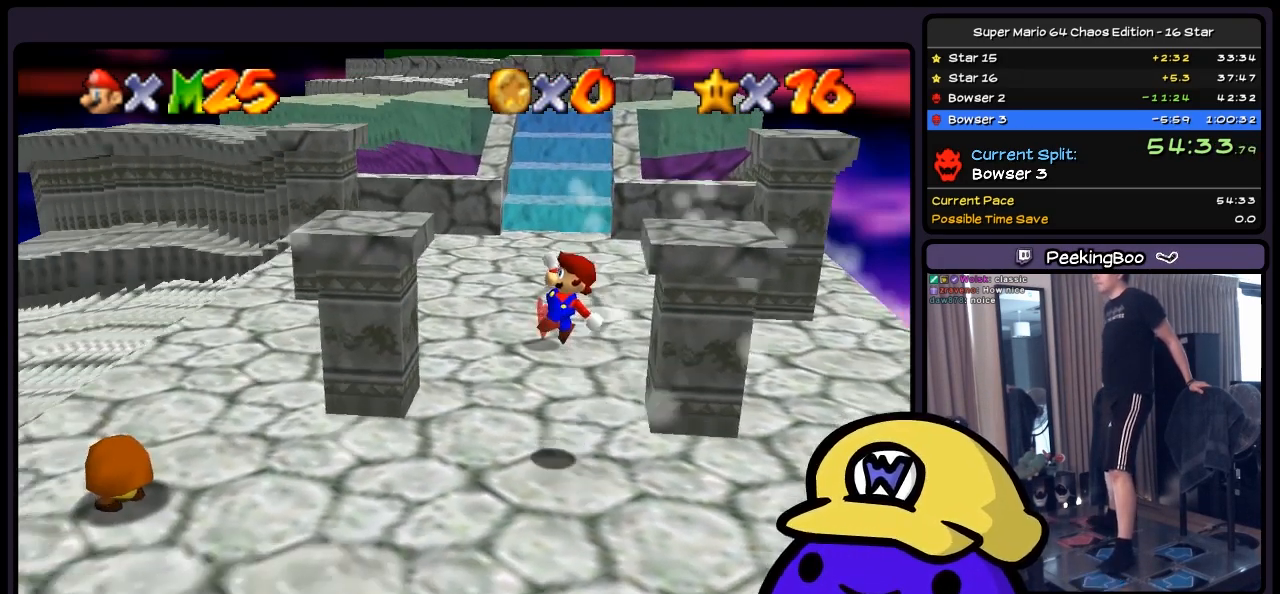
{"buttons": [], "events": []}
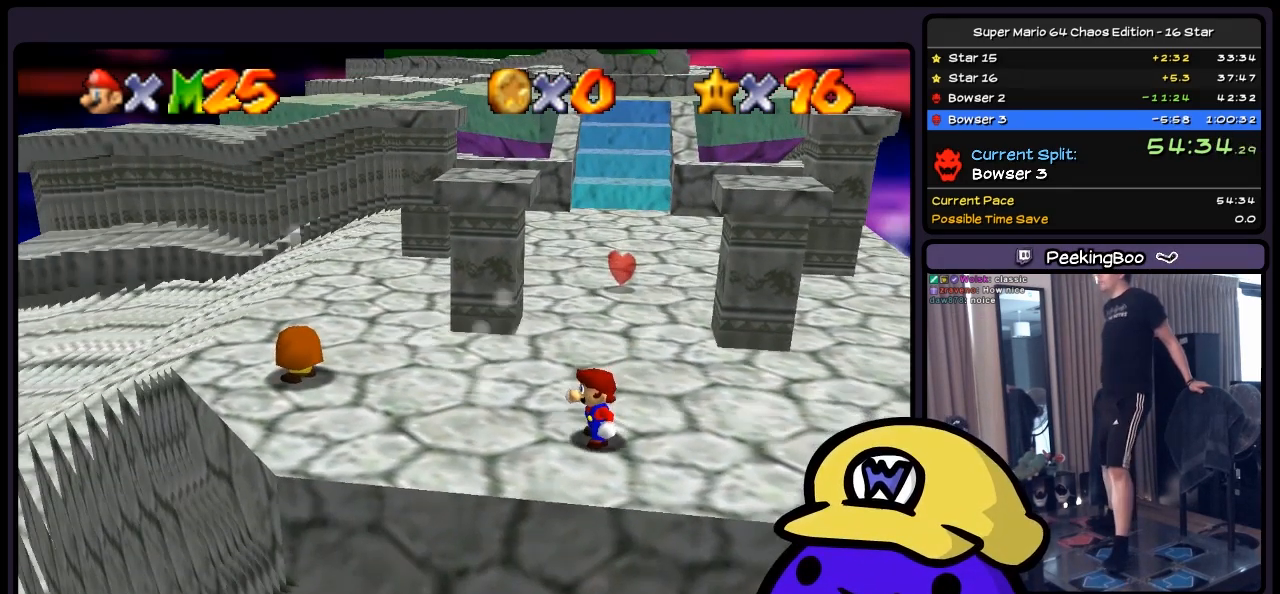
{"buttons": [], "events": []}
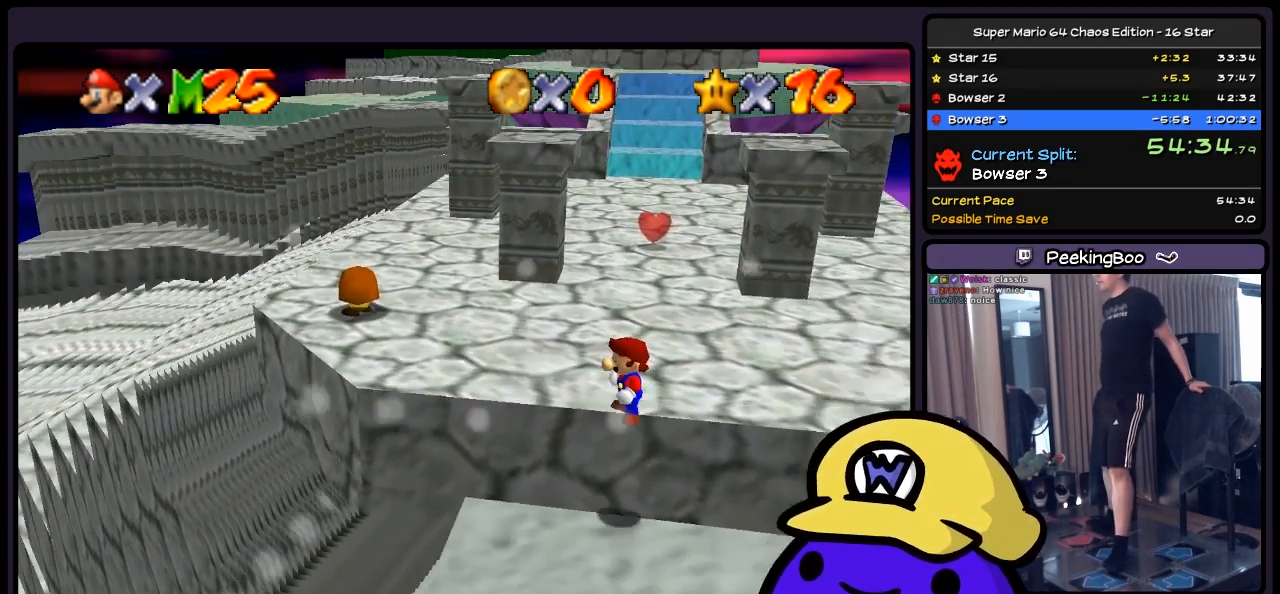
{"buttons": [], "events": []}
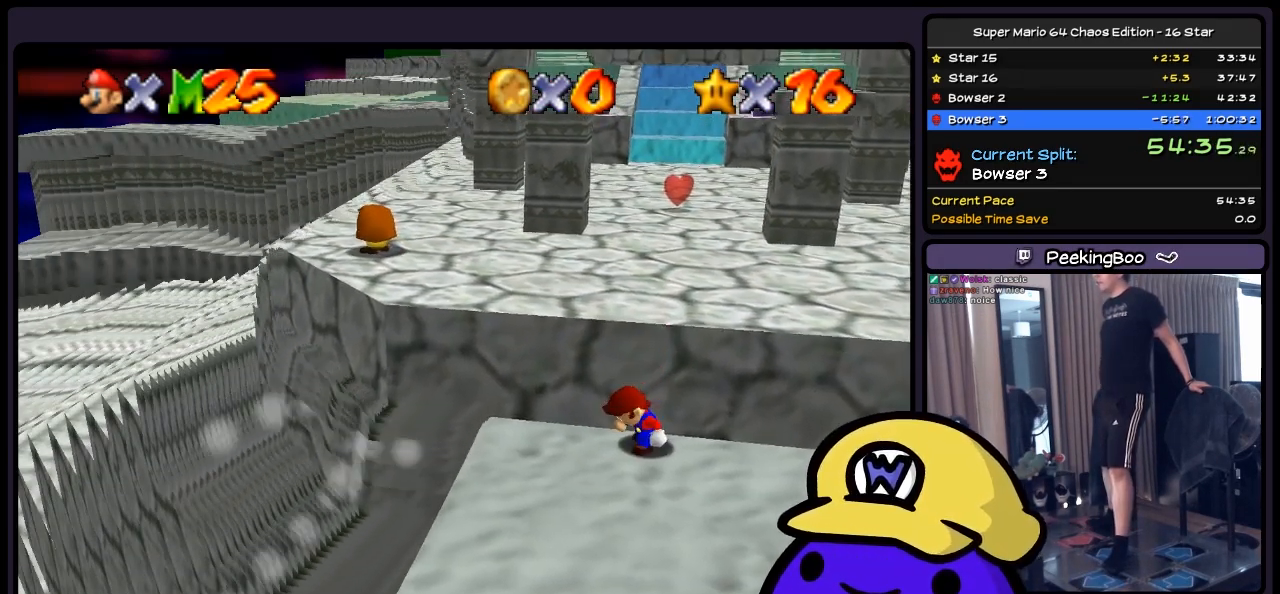
{"buttons": [], "events": []}
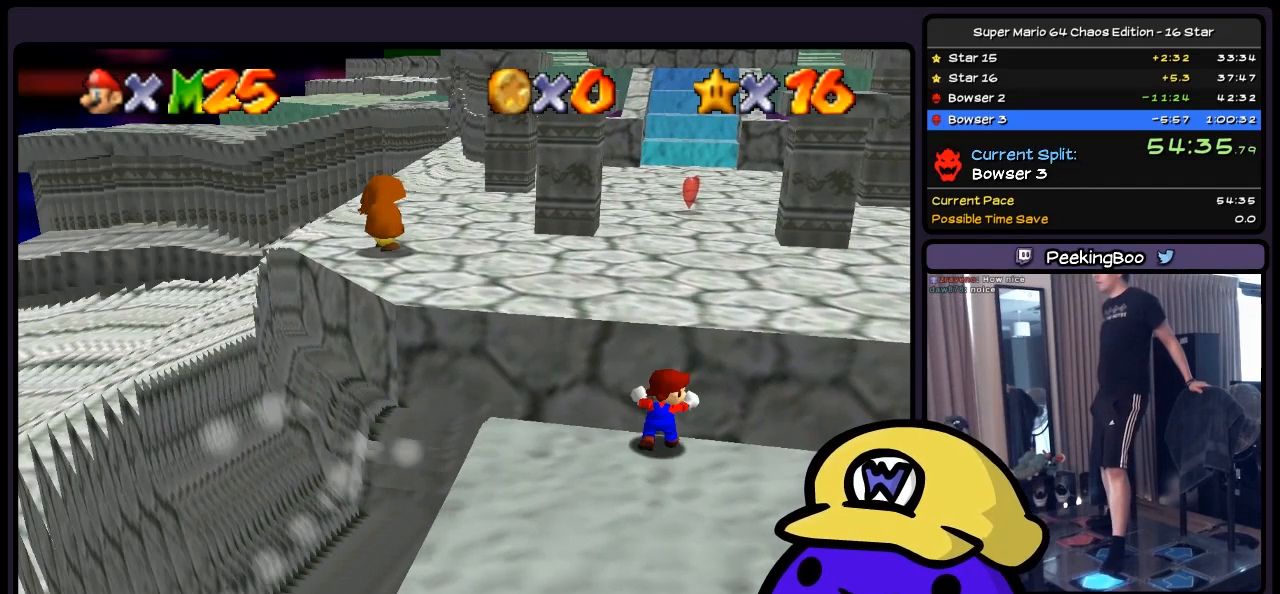
{"buttons": [], "events": []}
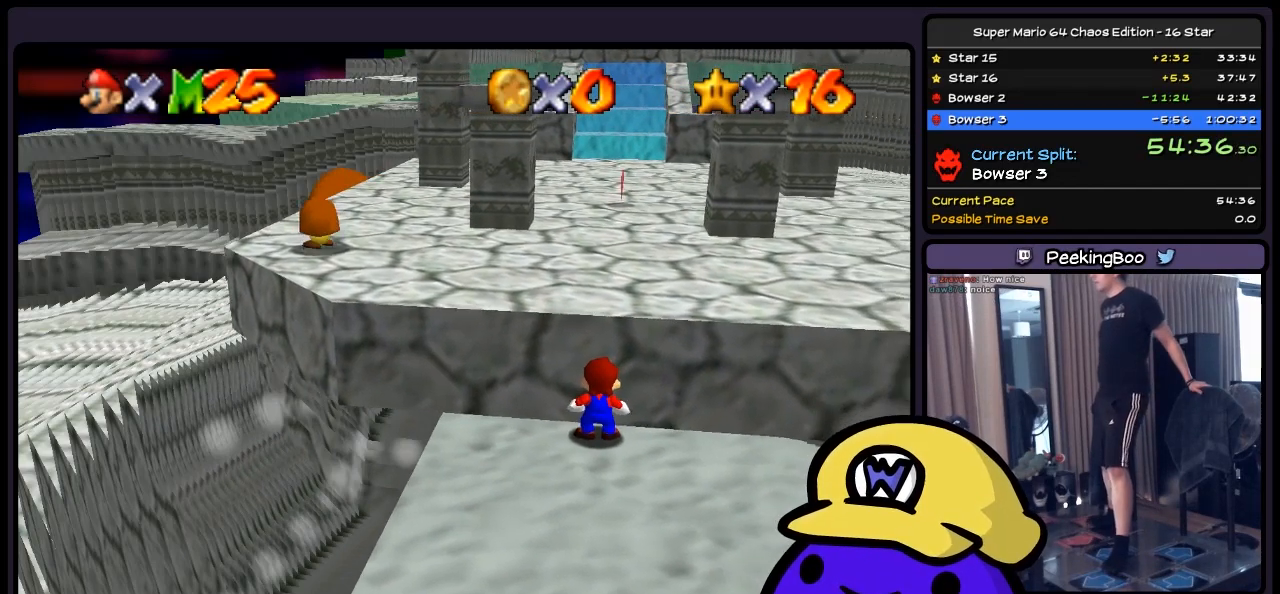
{"buttons": ["A"], "events": [[150, "A", "down"]]}
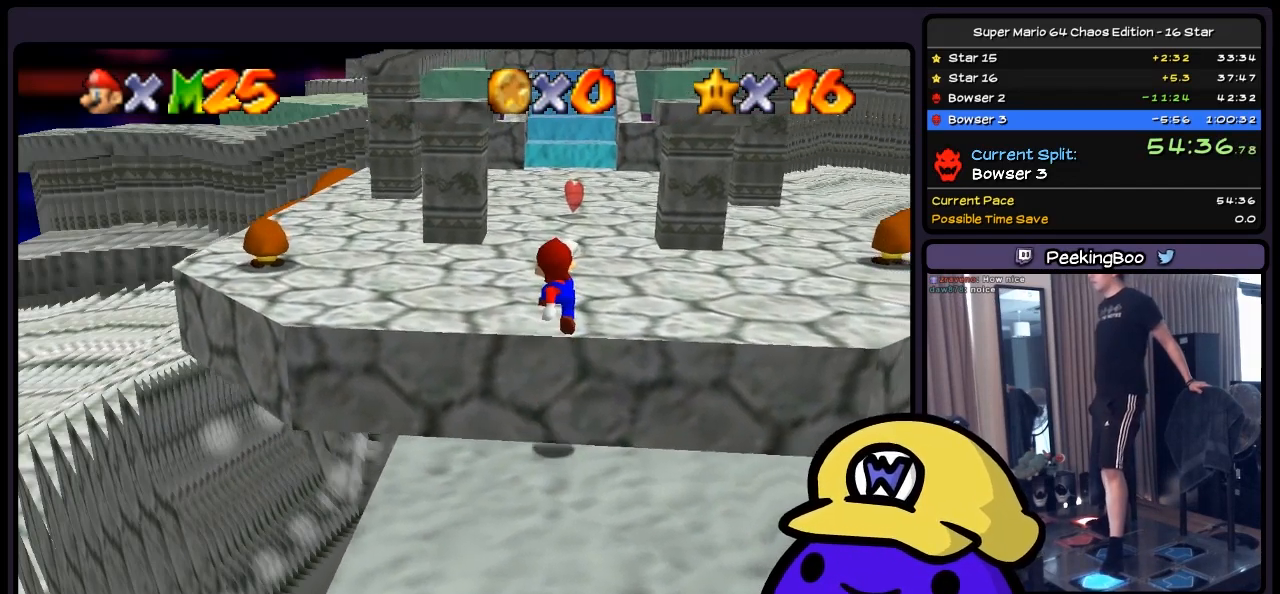
{"buttons": [], "events": [[117, "A", "up"]]}
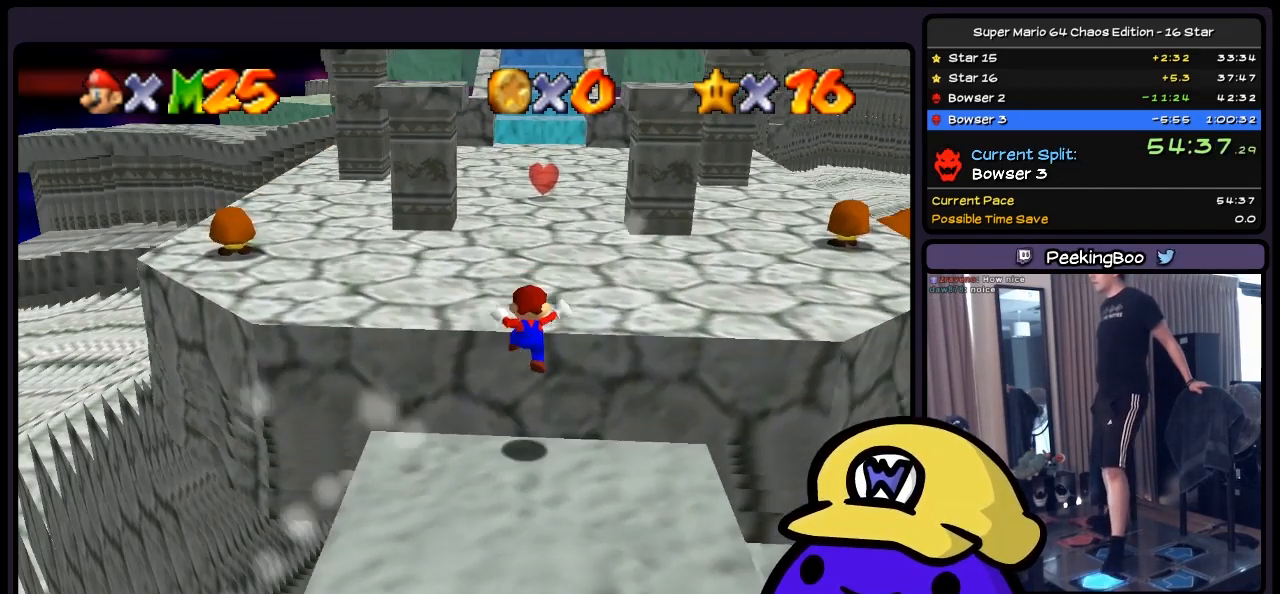
{"buttons": [], "events": []}
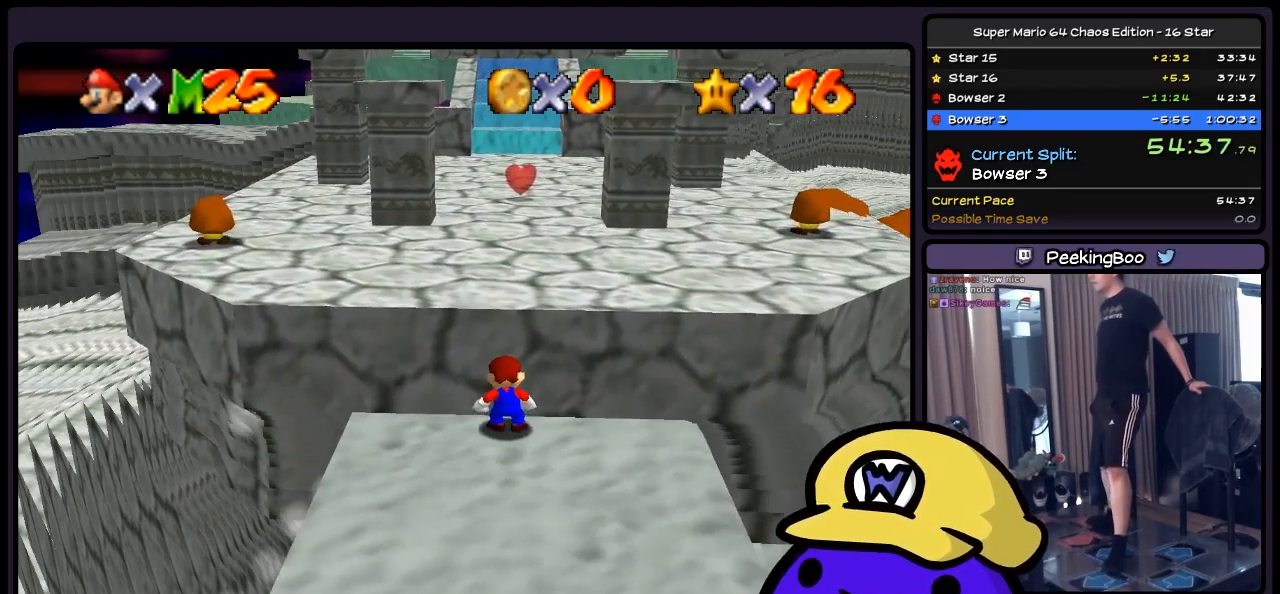
{"buttons": ["A"], "events": [[283, "A", "down"]]}
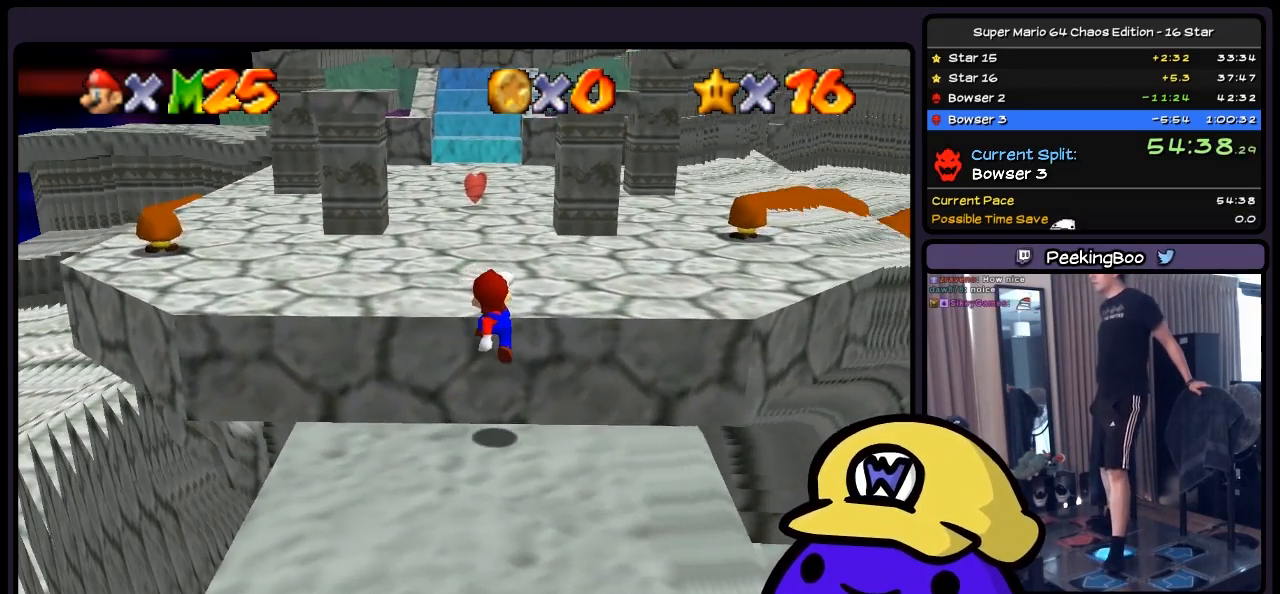
{"buttons": [], "events": [[33, "A", "up"]]}
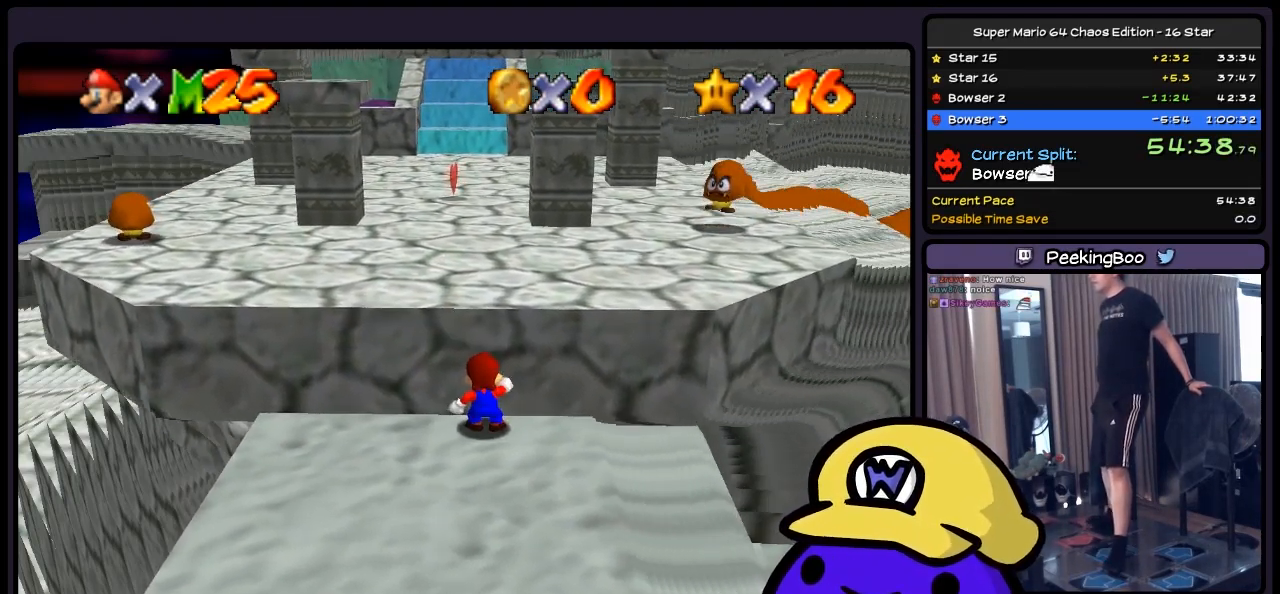
{"buttons": ["A"], "events": [[200, "A", "down"]]}
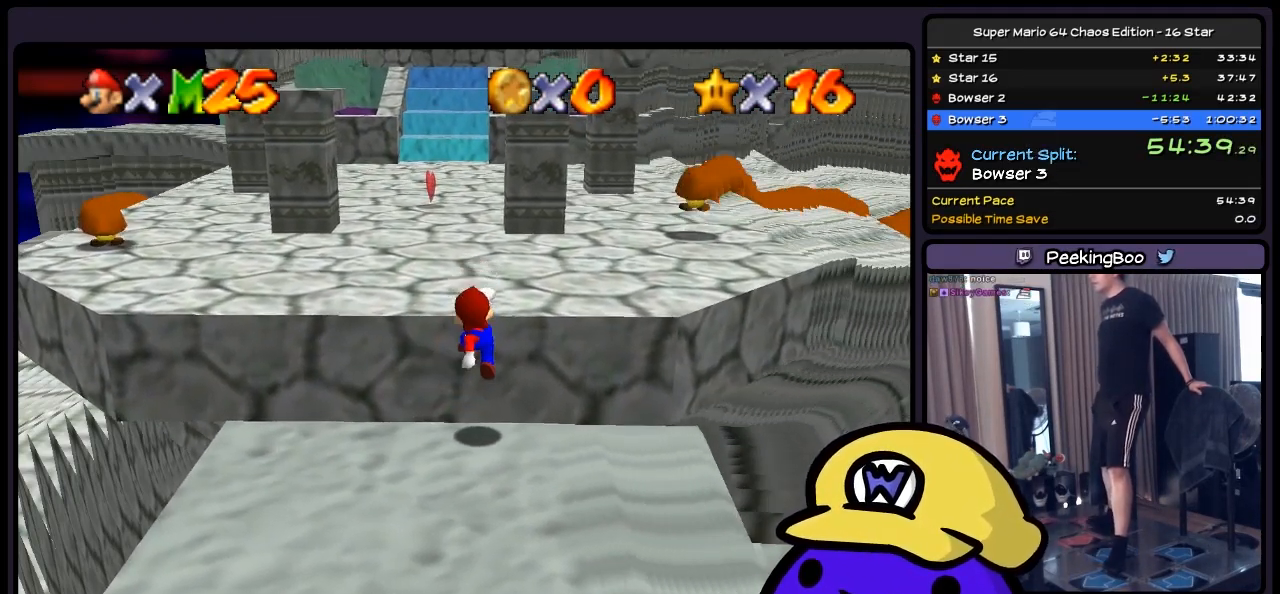
{"buttons": [], "events": [[33, "A", "up"]]}
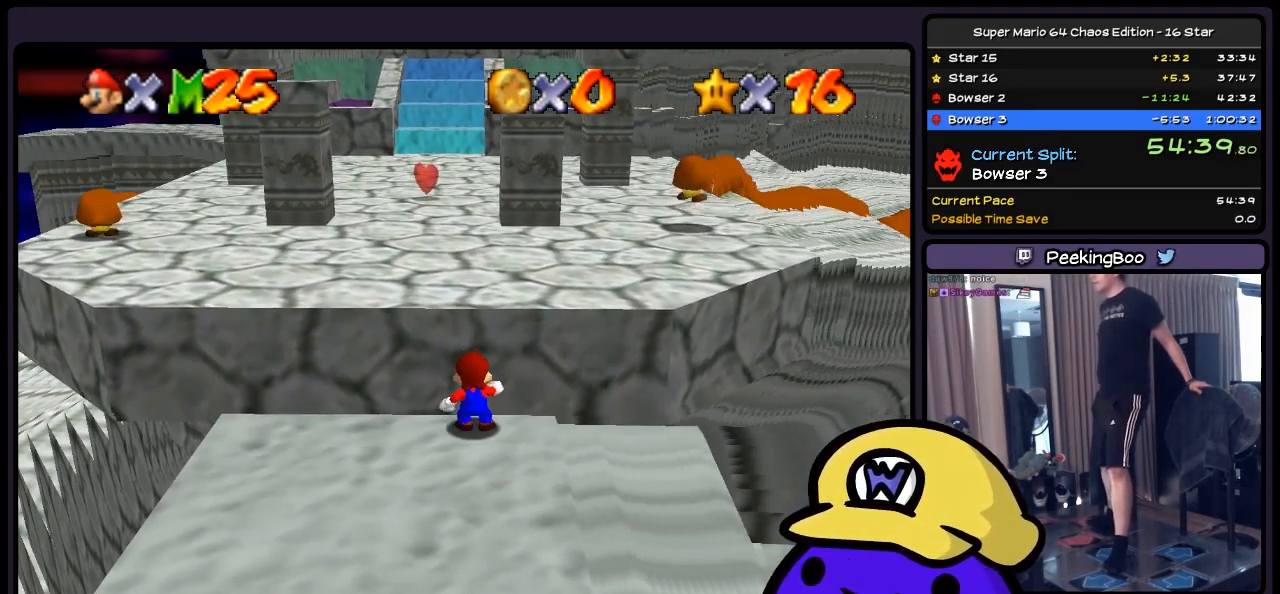
{"buttons": ["A"], "events": [[117, "A", "down"]]}
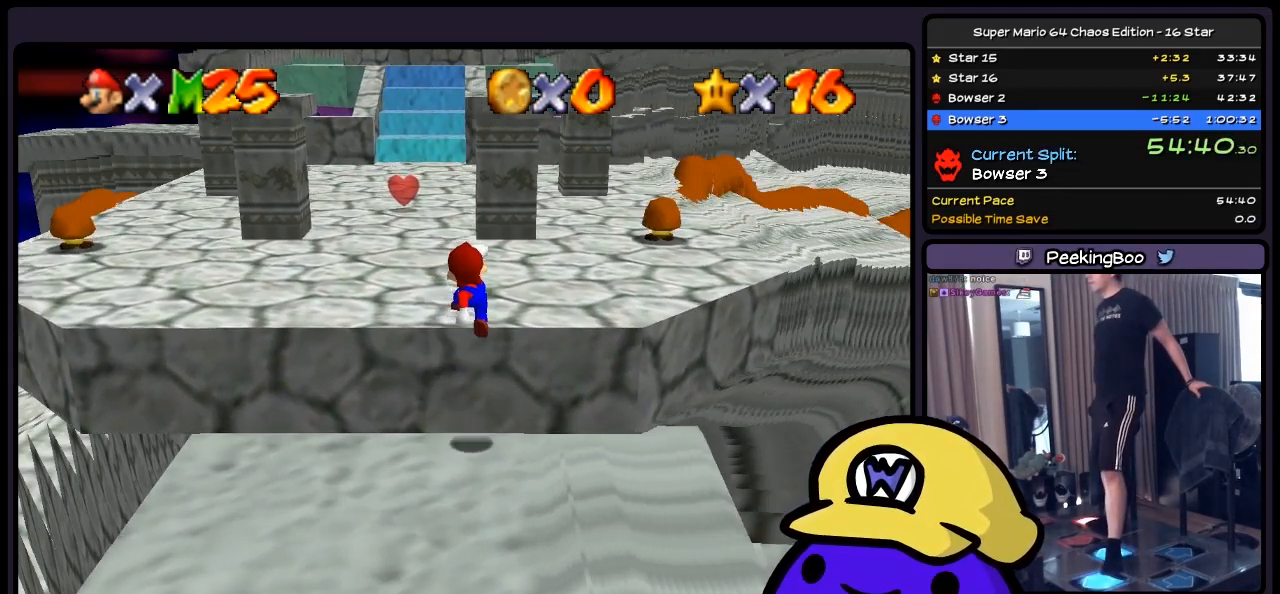
{"buttons": [], "events": [[233, "A", "up"]]}
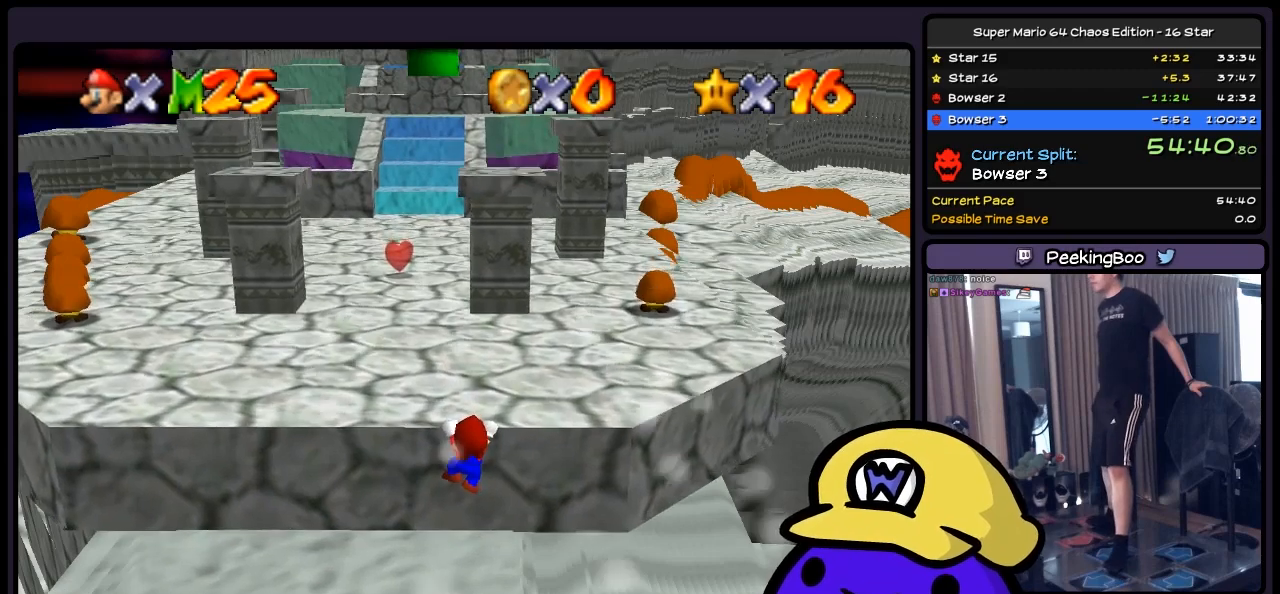
{"buttons": [], "events": [[117, "A", "down"], [367, "A", "up"]]}